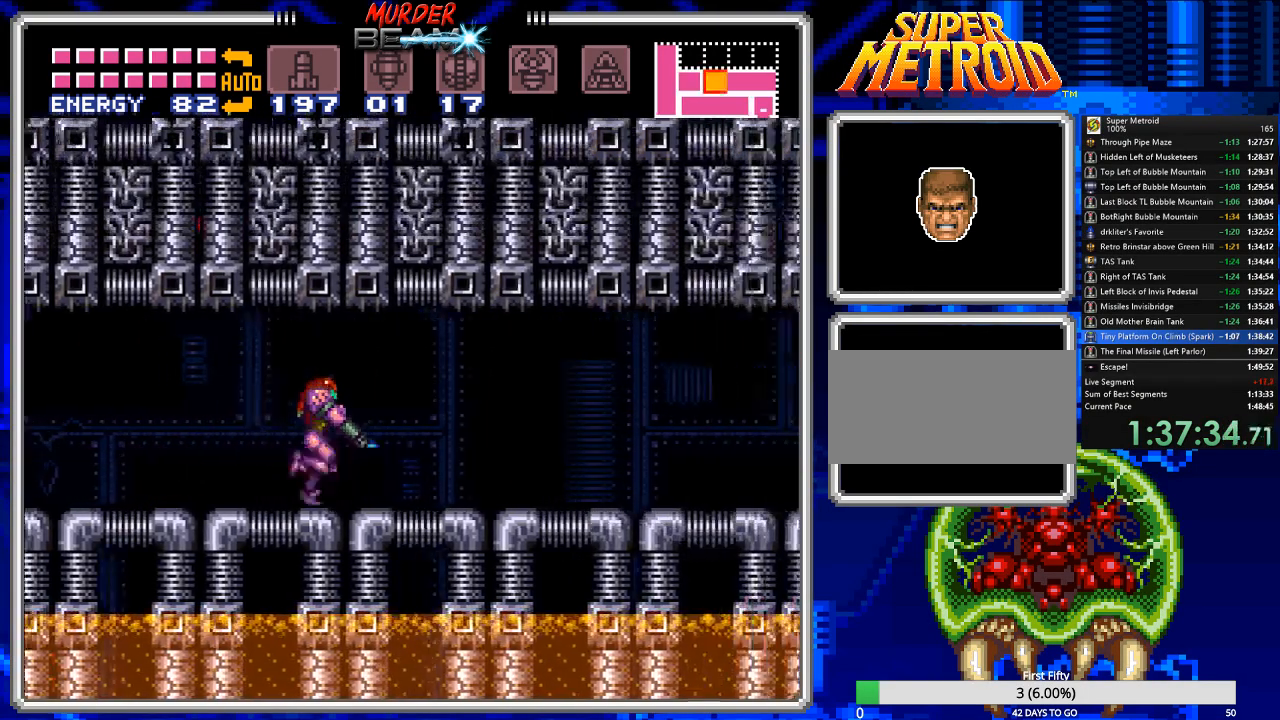
Gameplay with a controller (Nintendo layout); each line is a JSON object with the inputs held at the frame after it (dt_ms = milliseconds from this image to that frame). "events" lists button and stick changes between this image and that frame as [ms after this image, input, new state], when the widget could be followed in between. Not read: L3 R3 SELECT.
{"dt_ms": 500, "buttons": ["B", "L1", "DPAD_RIGHT"], "events": [[67, "X", "up"], [167, "X", "down"], [233, "X", "up"], [300, "X", "down"], [367, "X", "up"]]}
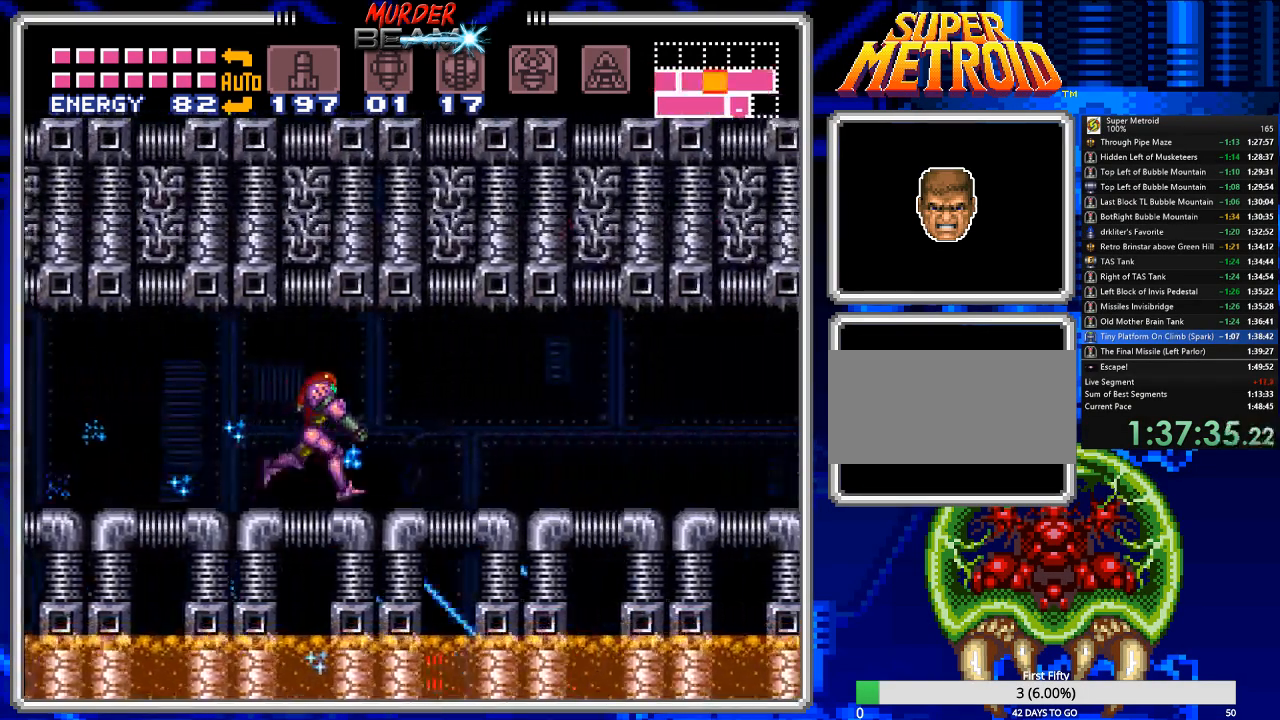
{"dt_ms": 1000, "buttons": ["B", "X", "L1", "DPAD_RIGHT"]}
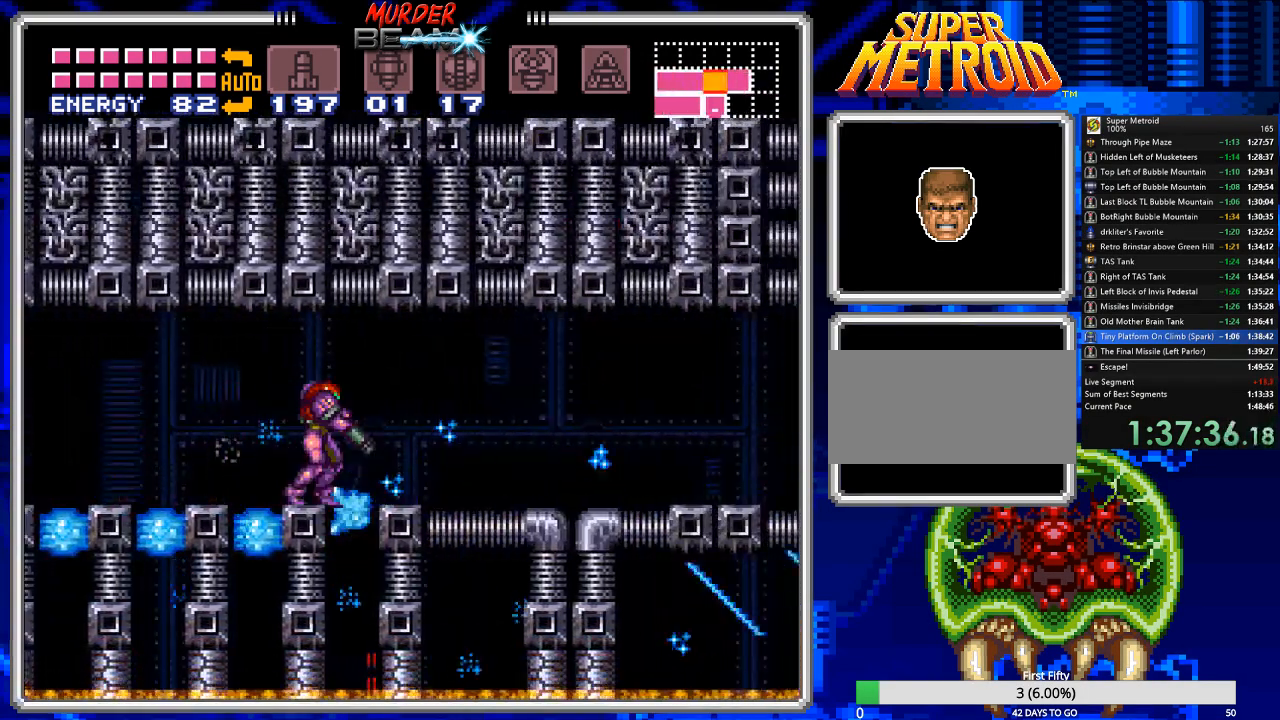
{"dt_ms": 500, "buttons": ["B", "DPAD_LEFT"], "events": [[100, "X", "up"], [167, "DPAD_DOWN", "down"], [233, "DPAD_DOWN", "up"], [333, "DPAD_RIGHT", "up"], [333, "L1", "up"], [367, "DPAD_LEFT", "down"]]}
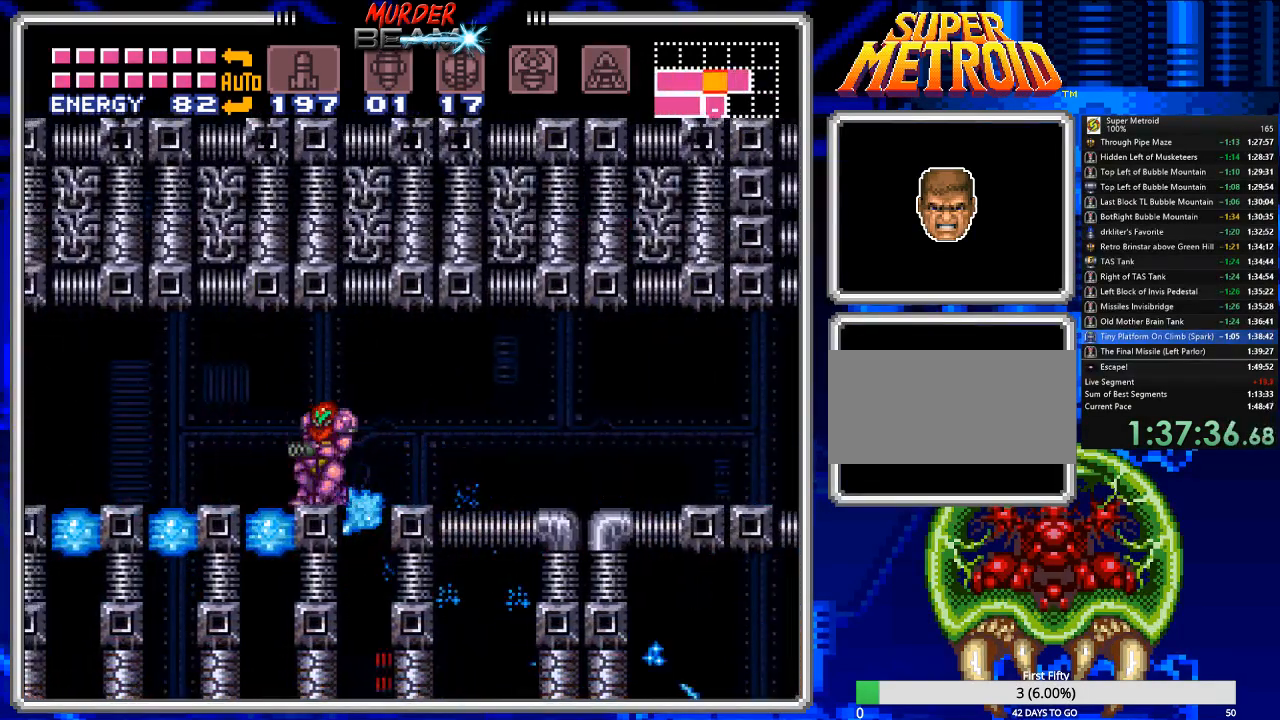
{"dt_ms": 500, "buttons": ["B", "DPAD_LEFT"], "events": []}